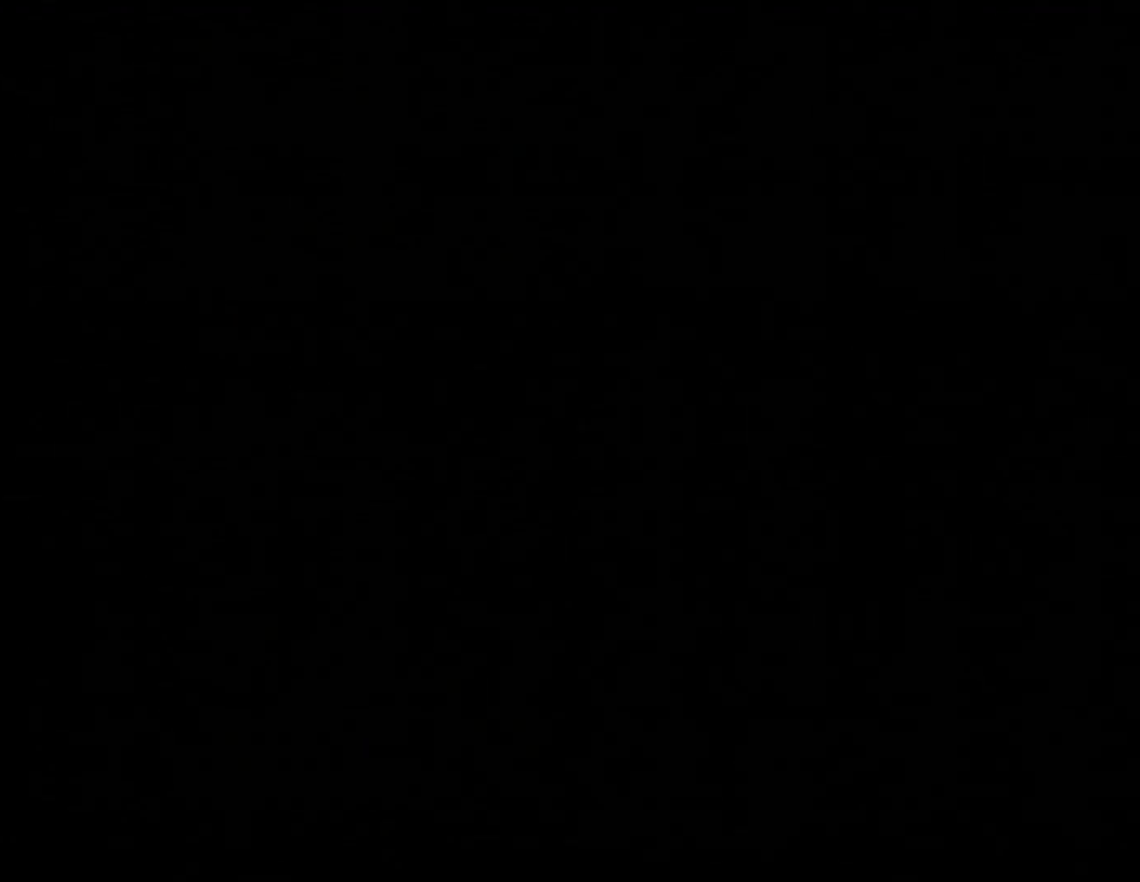
Gameplay with a controller (Nintendo layout); each line is a JSON object with the inputs held at the frame after it. "events" lists button and stick changes between this image and that frame as [ms after this image, input, new state], when the widget could be followed in between. Not read: L3 R3.
{"buttons": ["A"], "events": []}
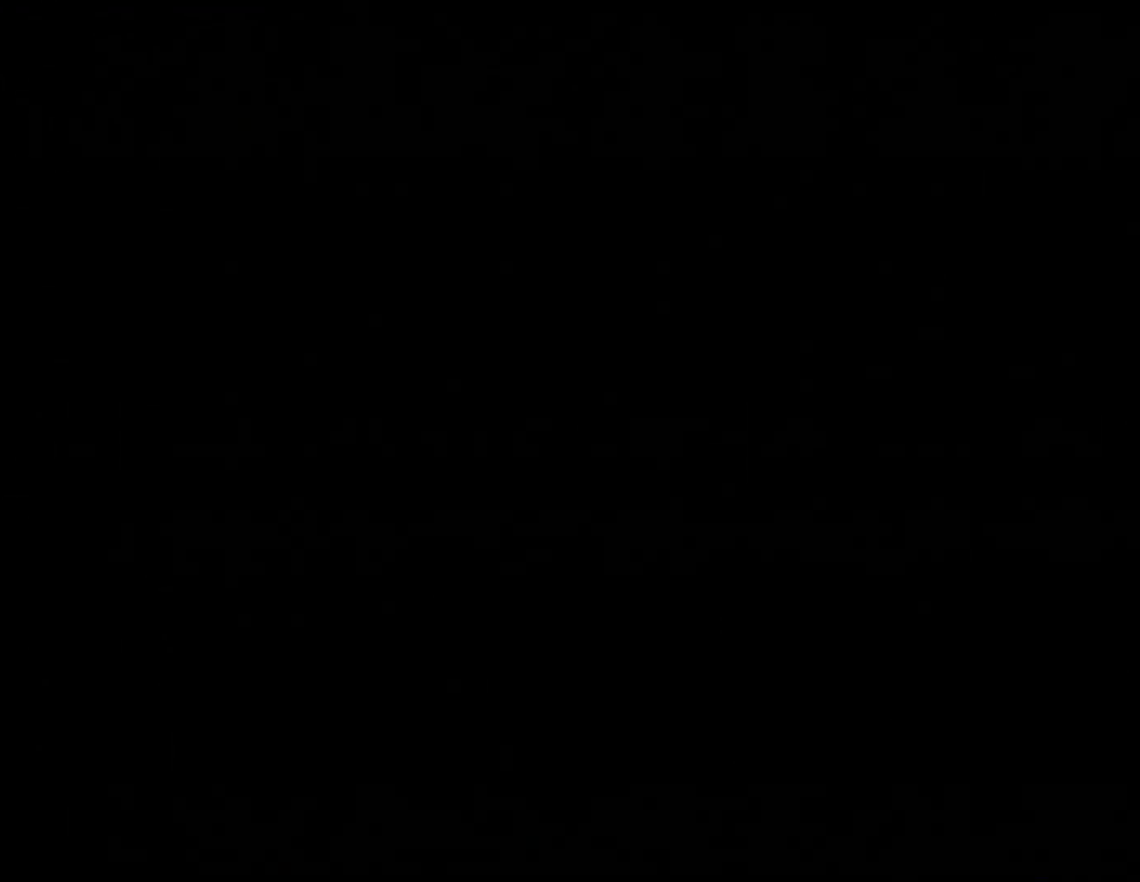
{"buttons": ["Y"], "events": [[184, "A", "up"], [234, "Y", "down"]]}
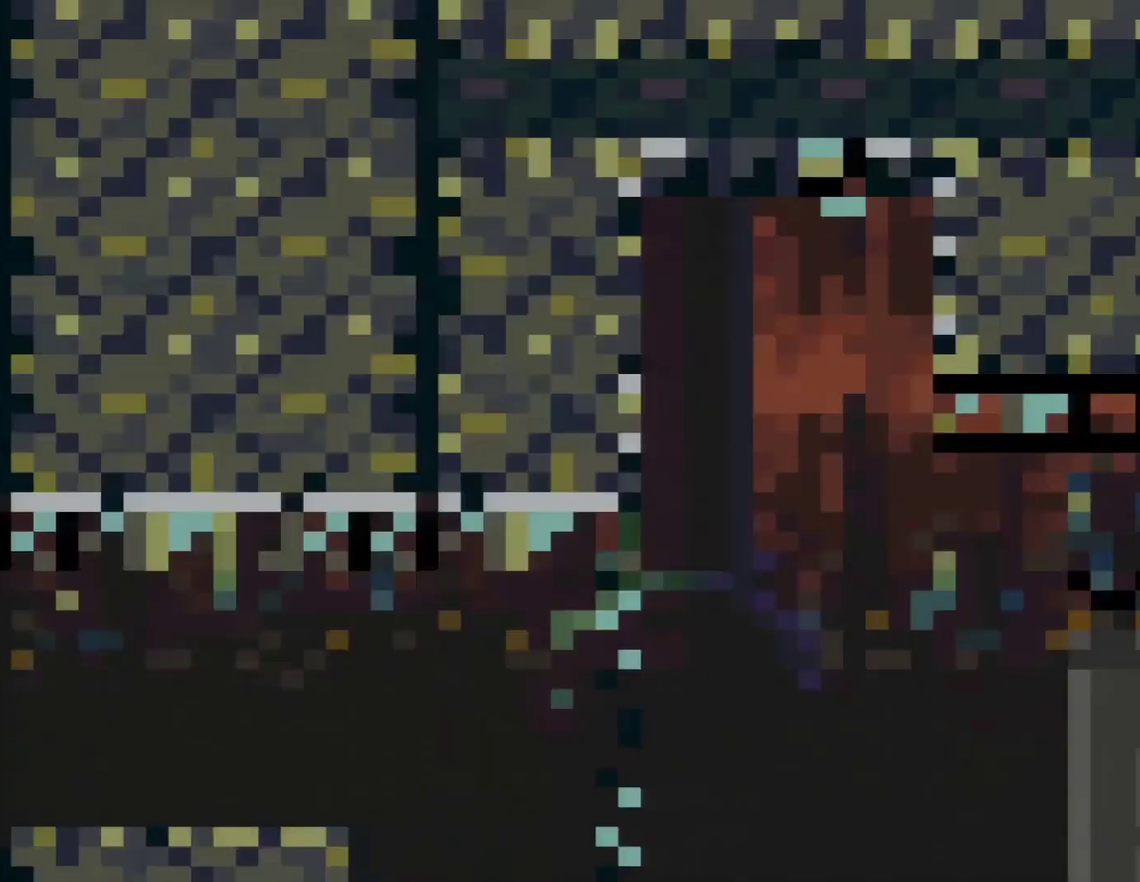
{"buttons": ["Y", "DPAD_RIGHT"], "events": [[300, "DPAD_RIGHT", "down"]]}
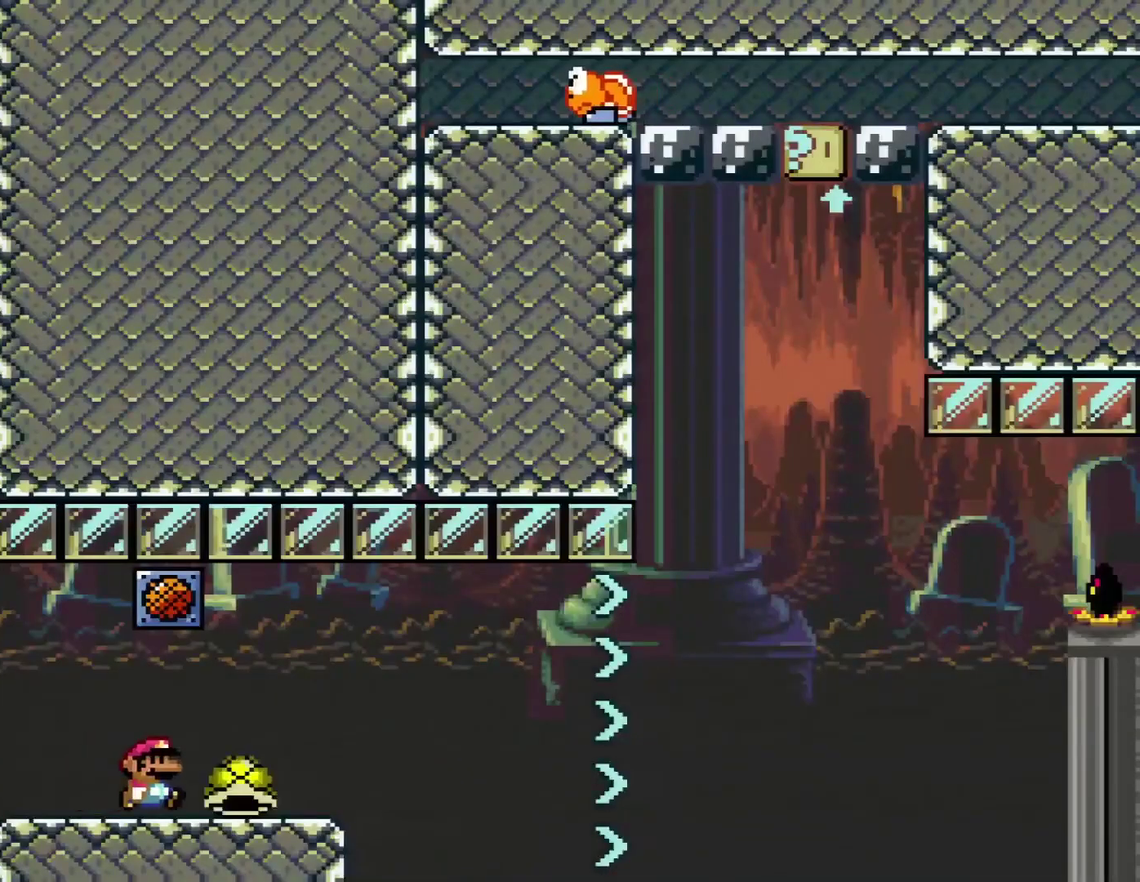
{"buttons": ["B", "Y", "DPAD_UP", "DPAD_RIGHT"], "events": [[201, "DPAD_UP", "down"], [267, "B", "down"]]}
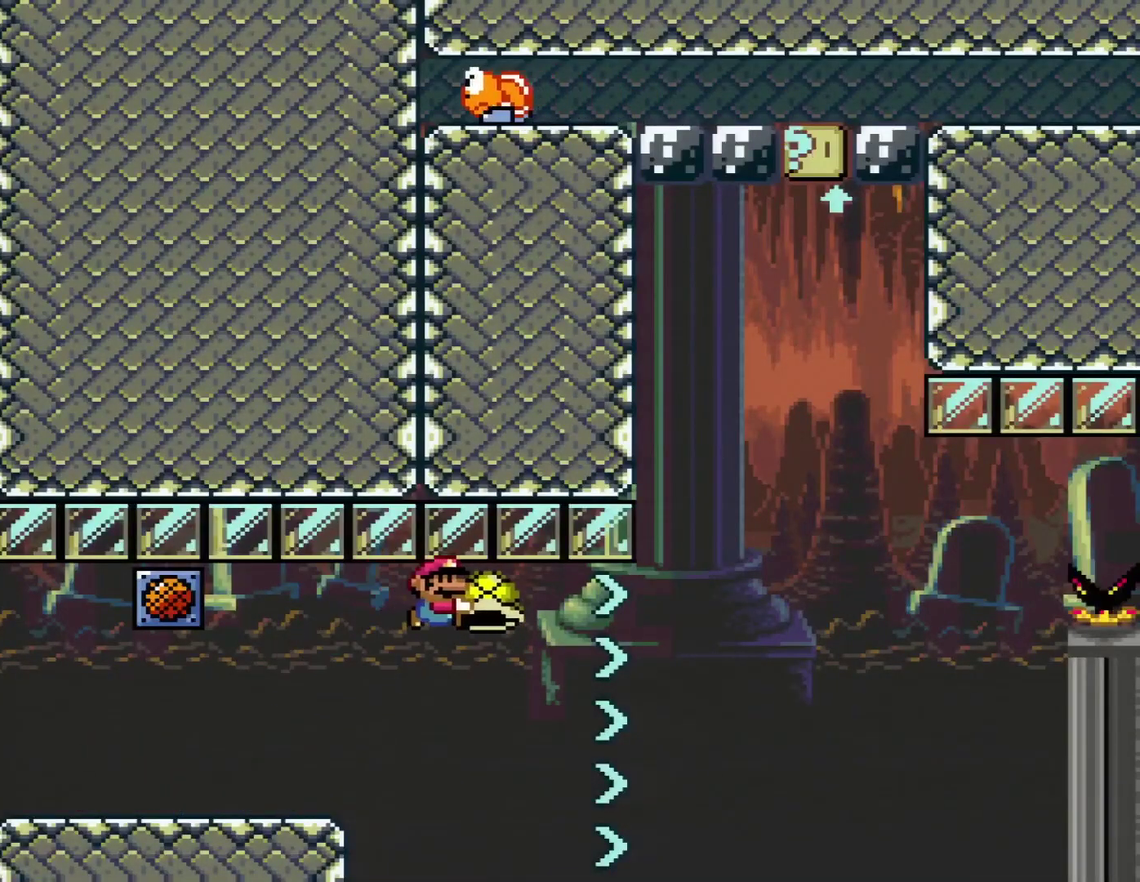
{"buttons": ["B", "Y", "DPAD_UP", "DPAD_RIGHT"], "events": []}
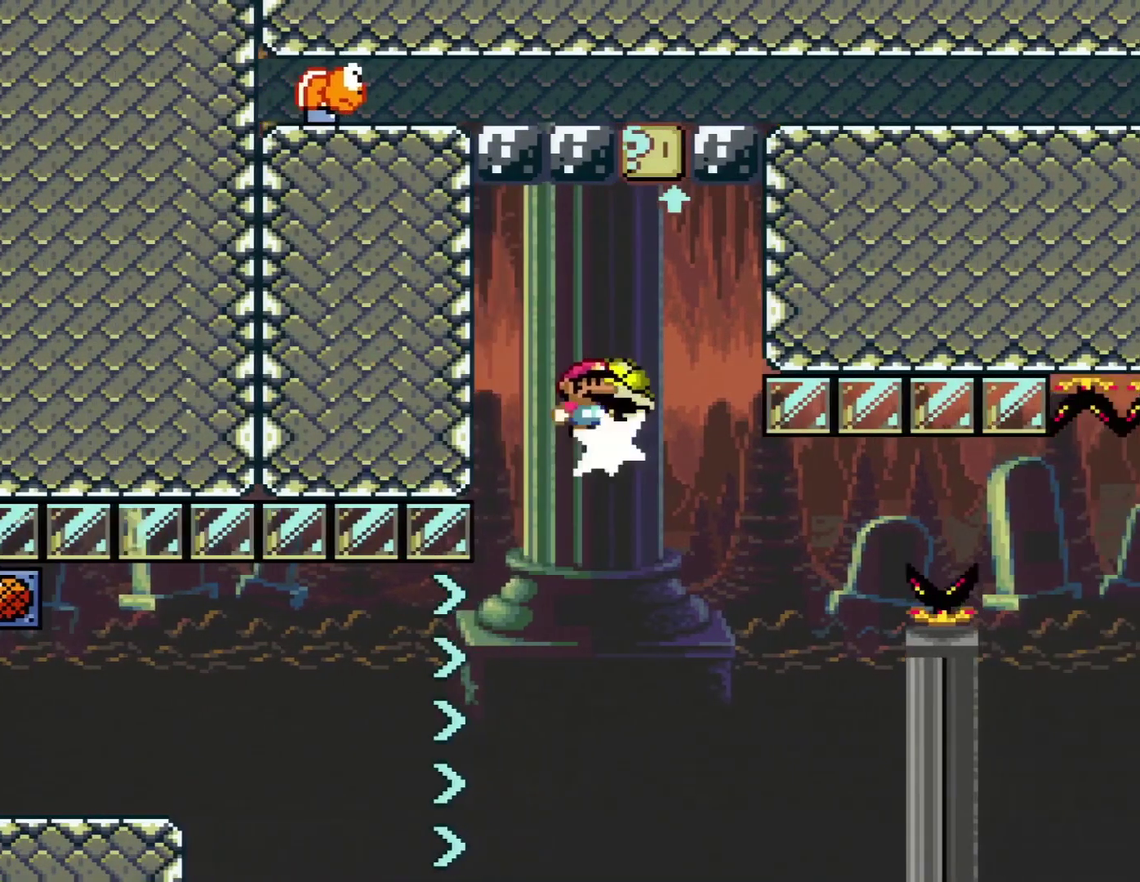
{"buttons": [], "events": [[50, "Y", "up"], [184, "DPAD_RIGHT", "up"], [234, "DPAD_LEFT", "down"], [234, "DPAD_UP", "up"], [367, "B", "up"], [401, "DPAD_LEFT", "up"]]}
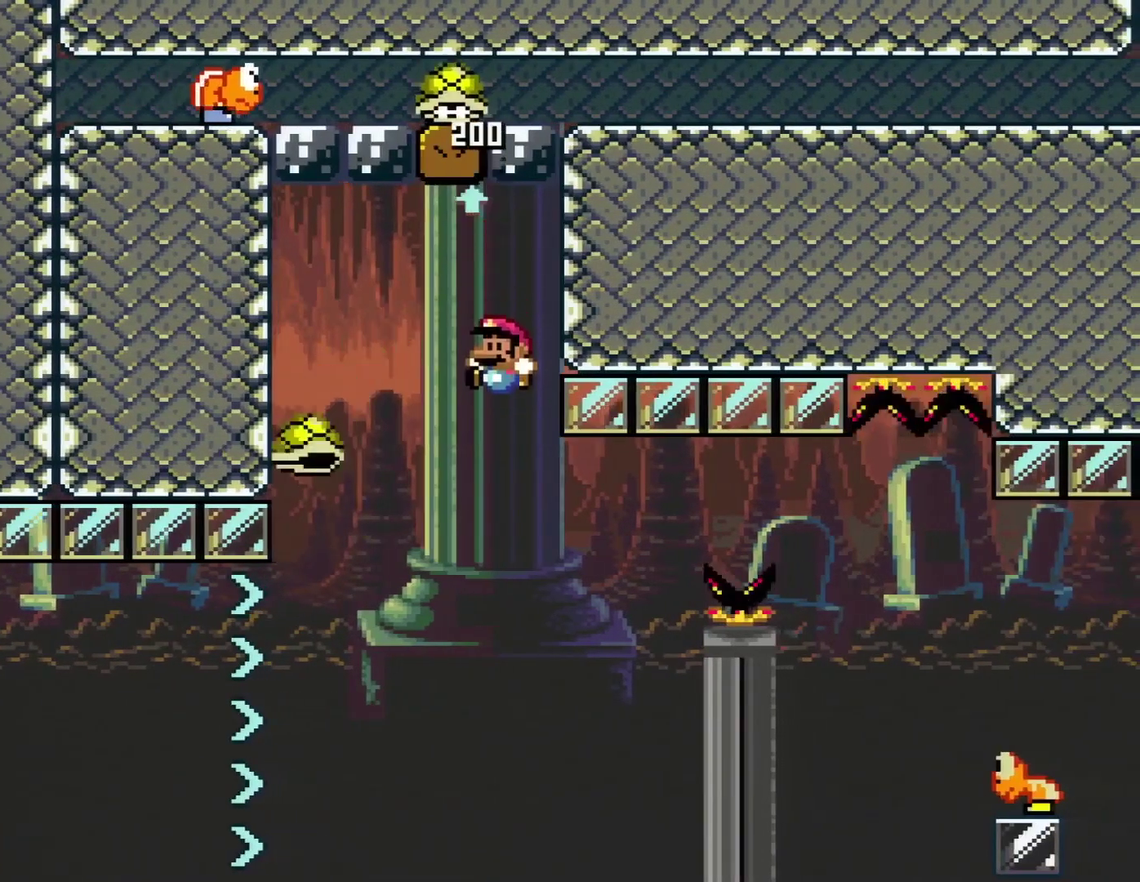
{"buttons": ["B", "Y", "DPAD_RIGHT"], "events": [[83, "DPAD_RIGHT", "down"], [300, "B", "down"], [300, "Y", "down"], [367, "DPAD_RIGHT", "up"], [400, "DPAD_LEFT", "down"], [450, "DPAD_LEFT", "up"], [484, "DPAD_RIGHT", "down"]]}
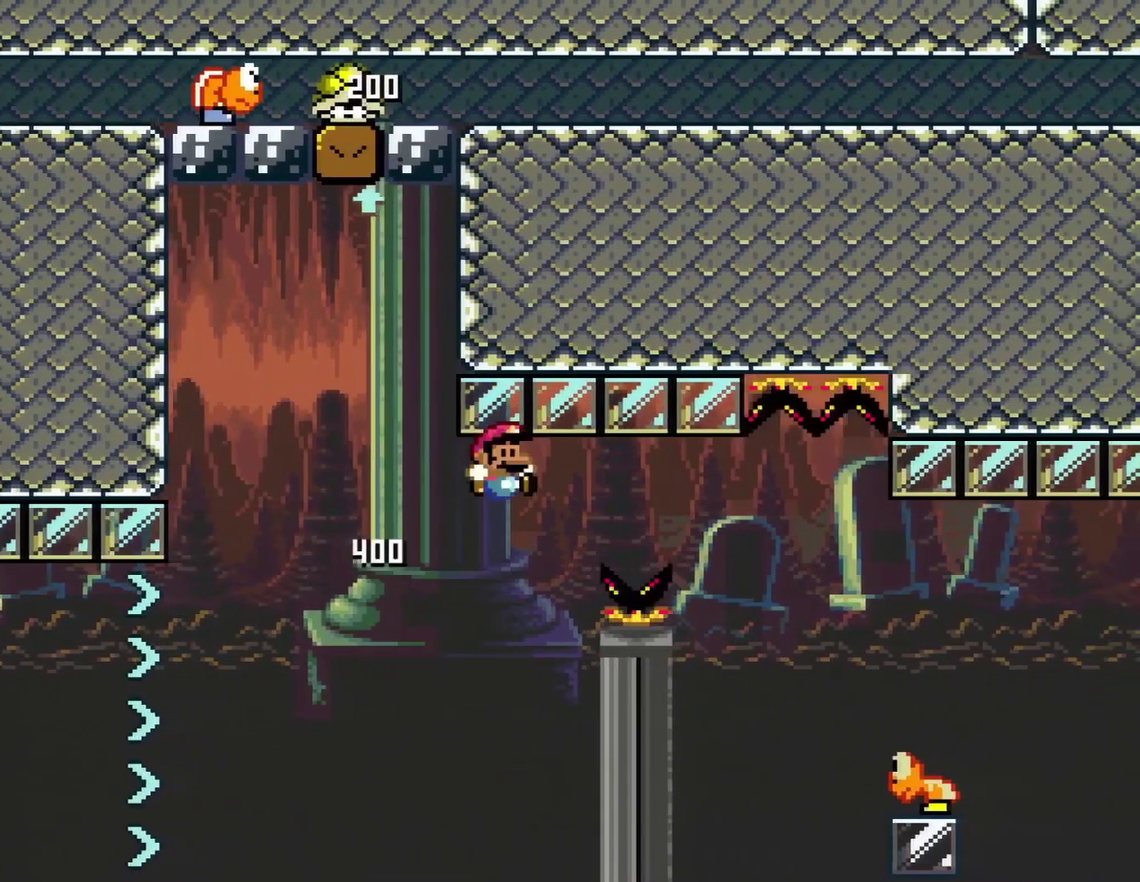
{"buttons": ["Y", "DPAD_RIGHT"], "events": [[484, "B", "up"]]}
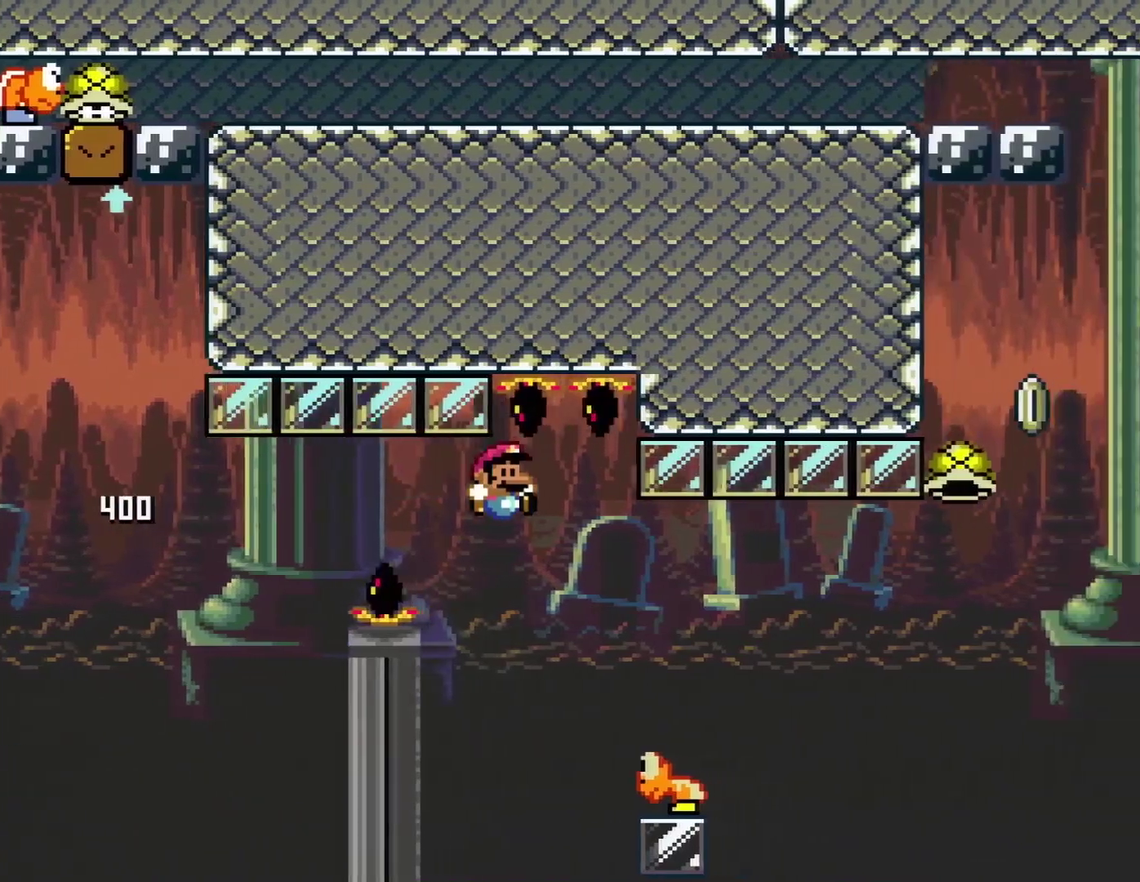
{"buttons": ["B", "Y", "DPAD_RIGHT"], "events": [[233, "B", "down"]]}
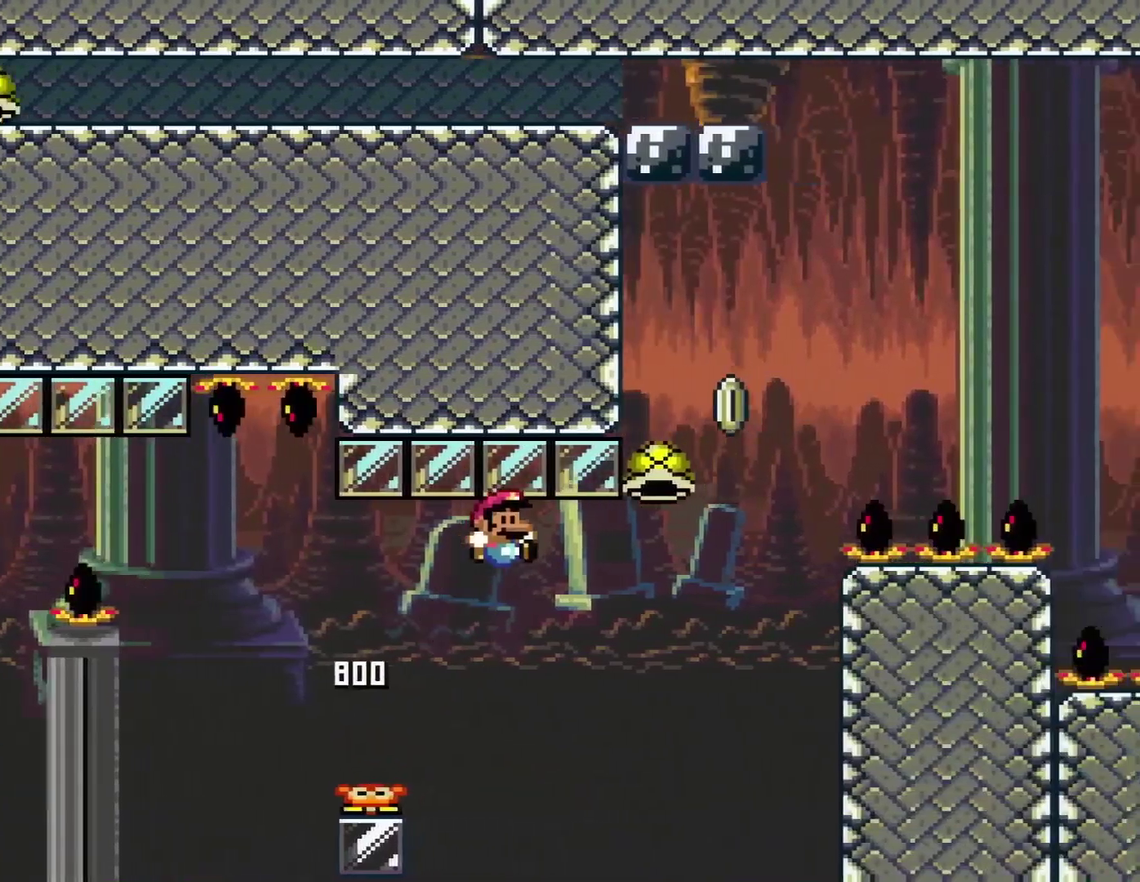
{"buttons": ["B", "DPAD_RIGHT"], "events": [[451, "Y", "up"]]}
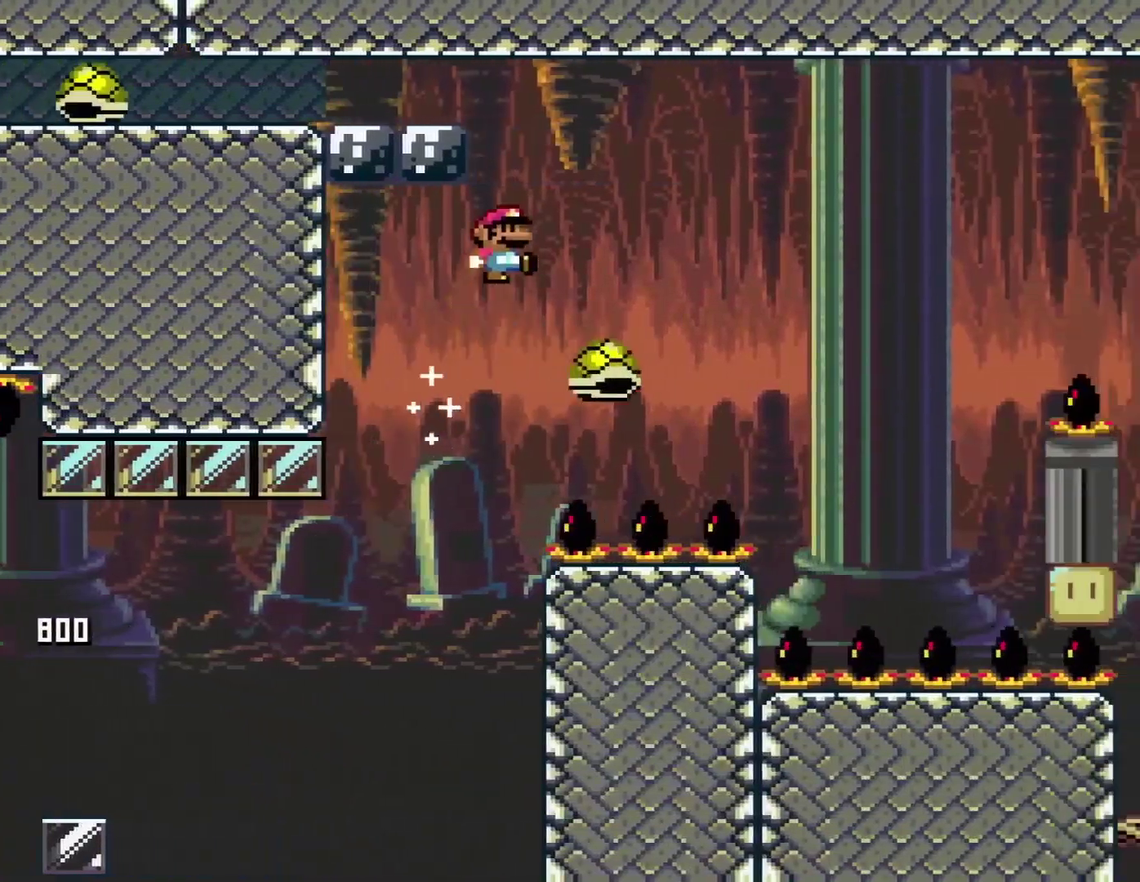
{"buttons": ["Y", "DPAD_RIGHT"], "events": [[117, "Y", "down"], [250, "B", "up"]]}
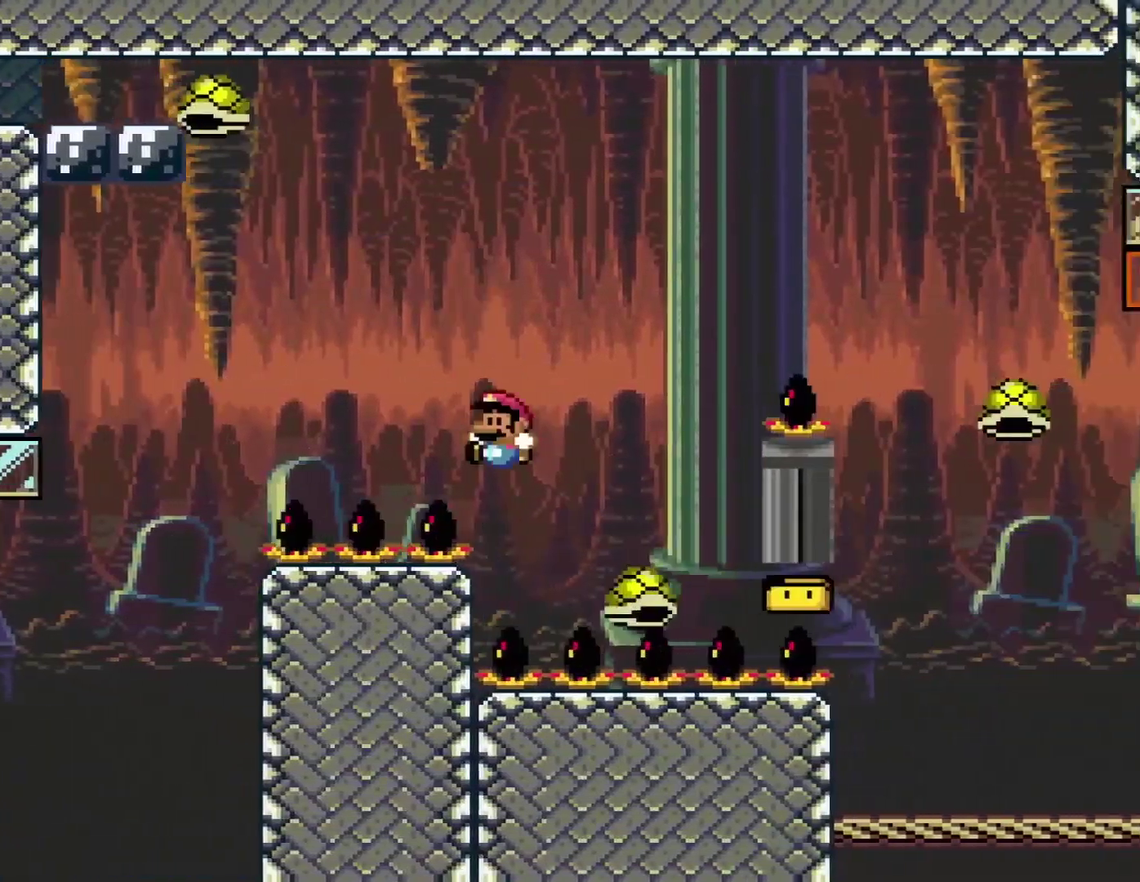
{"buttons": ["B", "Y", "DPAD_RIGHT"], "events": [[17, "DPAD_RIGHT", "up"], [84, "B", "down"], [117, "DPAD_RIGHT", "down"]]}
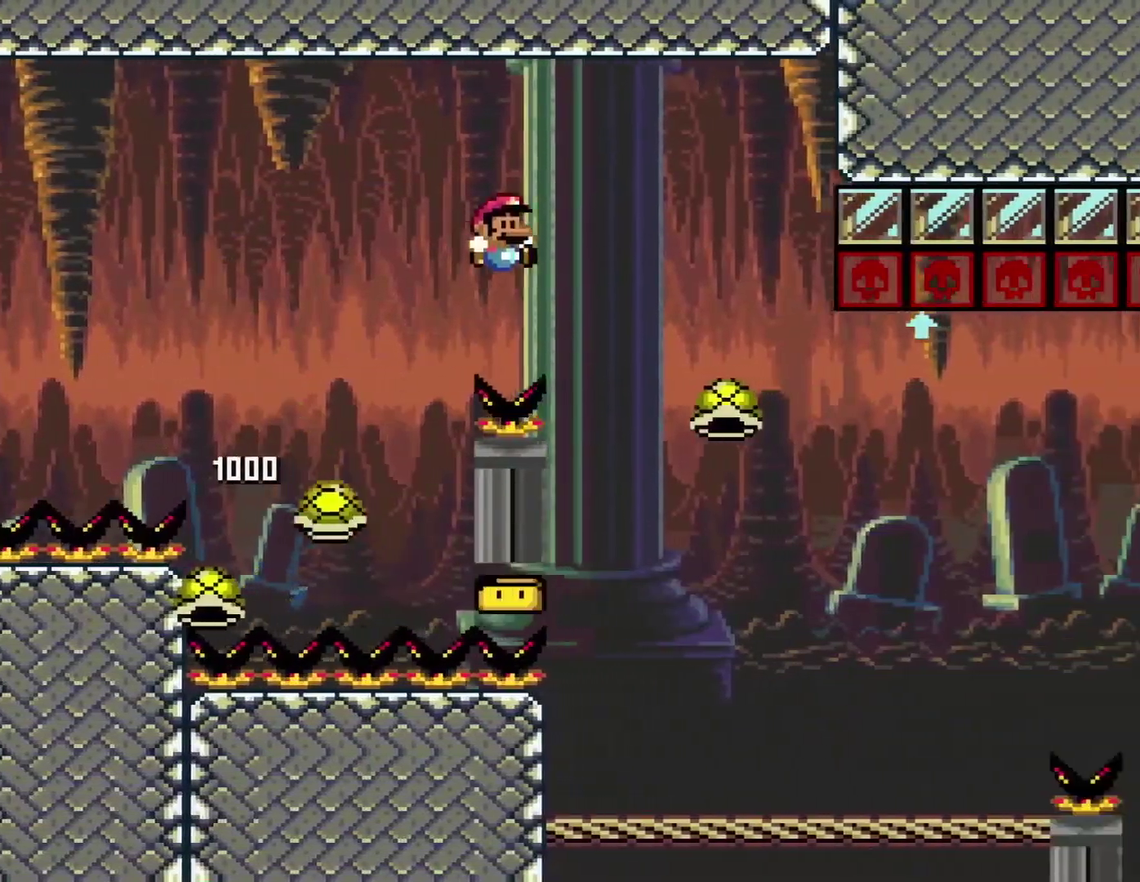
{"buttons": ["B", "Y", "DPAD_RIGHT"], "events": [[267, "DPAD_LEFT", "down"], [267, "DPAD_RIGHT", "up"], [334, "DPAD_LEFT", "up"], [367, "DPAD_RIGHT", "down"]]}
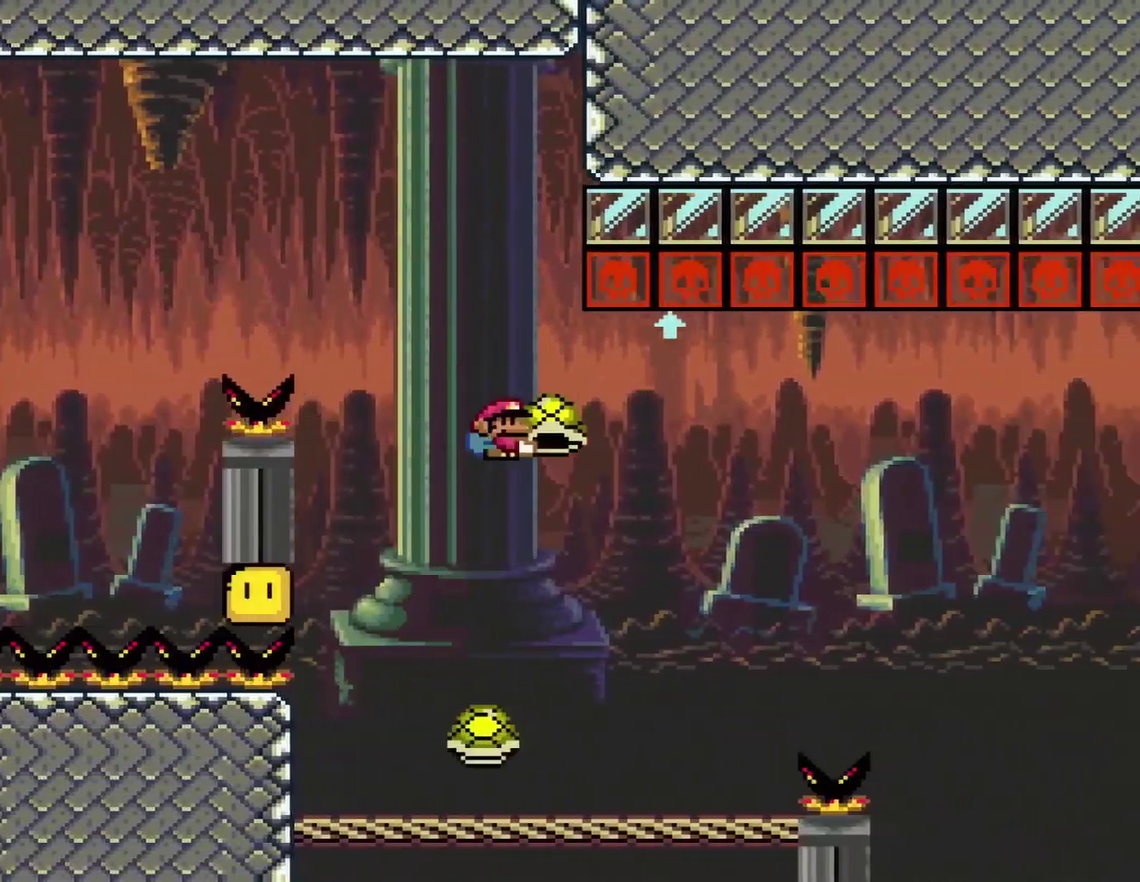
{"buttons": ["B", "Y", "DPAD_UP", "DPAD_RIGHT"], "events": [[17, "DPAD_UP", "down"], [151, "Y", "up"], [301, "Y", "down"]]}
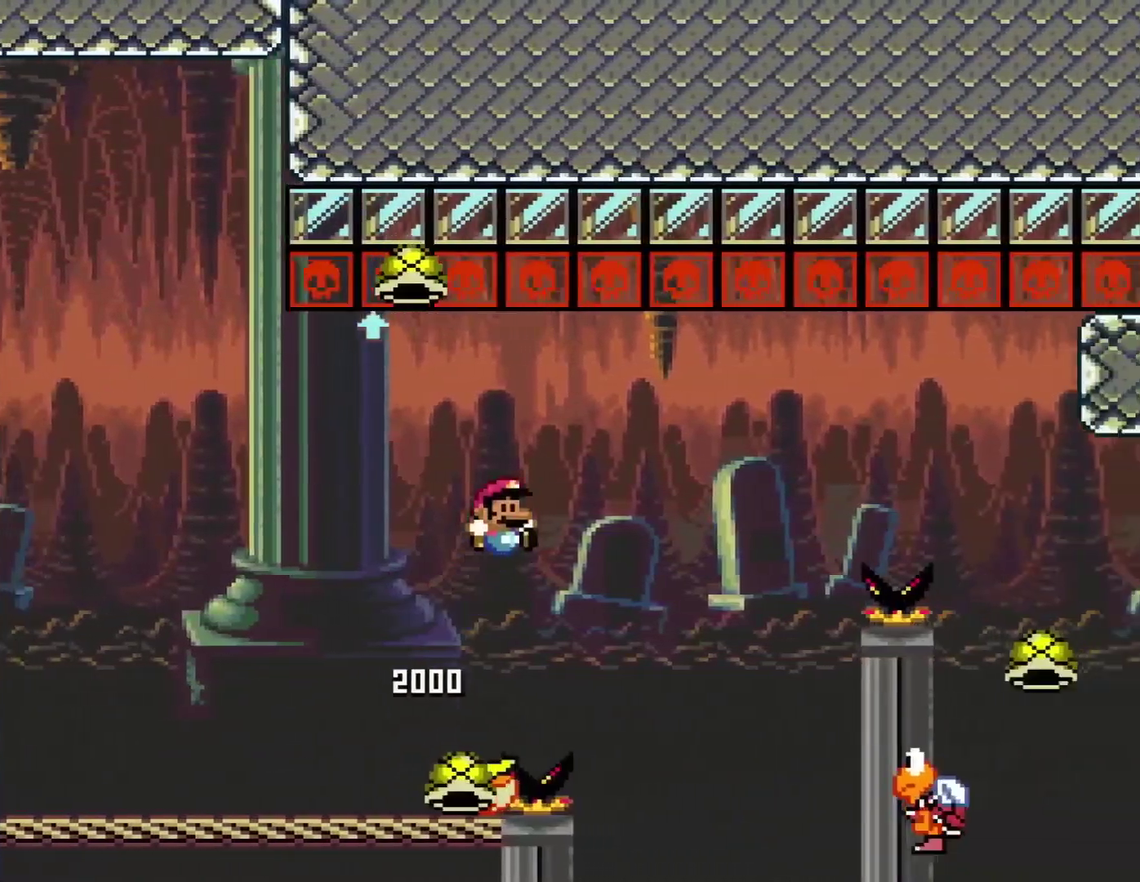
{"buttons": ["B", "Y", "DPAD_LEFT"], "events": [[334, "DPAD_UP", "up"], [367, "DPAD_RIGHT", "up"], [400, "DPAD_LEFT", "down"]]}
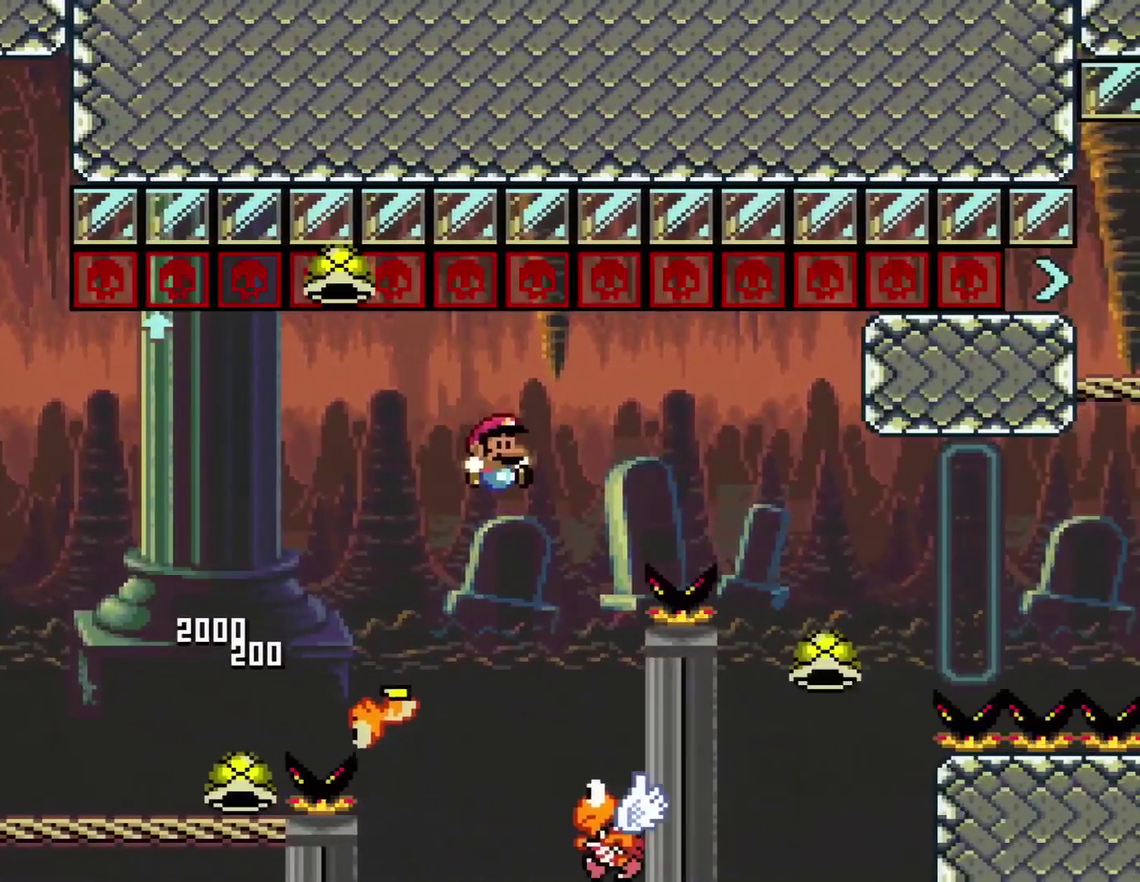
{"buttons": ["B", "Y", "DPAD_RIGHT"], "events": [[17, "DPAD_LEFT", "up"], [50, "DPAD_RIGHT", "down"], [134, "DPAD_RIGHT", "up"], [167, "DPAD_LEFT", "down"], [367, "DPAD_LEFT", "up"], [367, "DPAD_RIGHT", "down"]]}
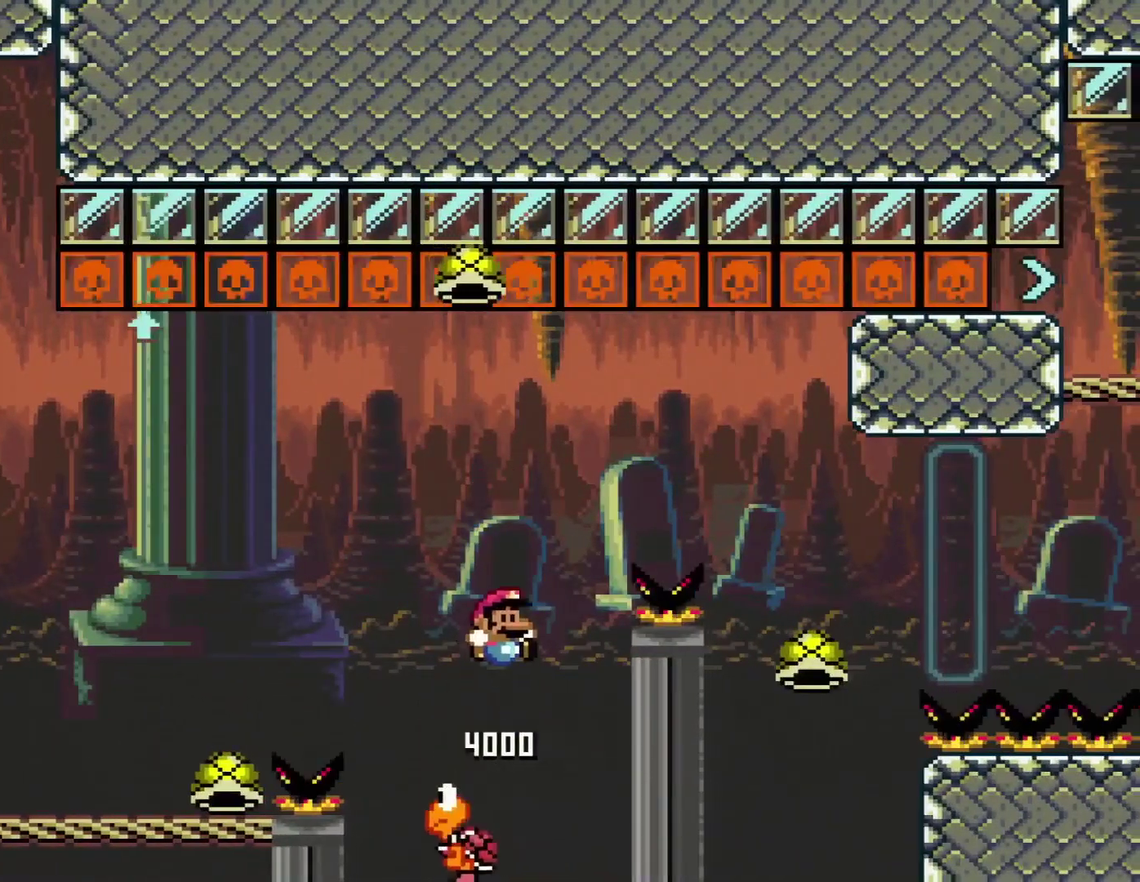
{"buttons": ["B", "DPAD_RIGHT"], "events": [[484, "Y", "up"]]}
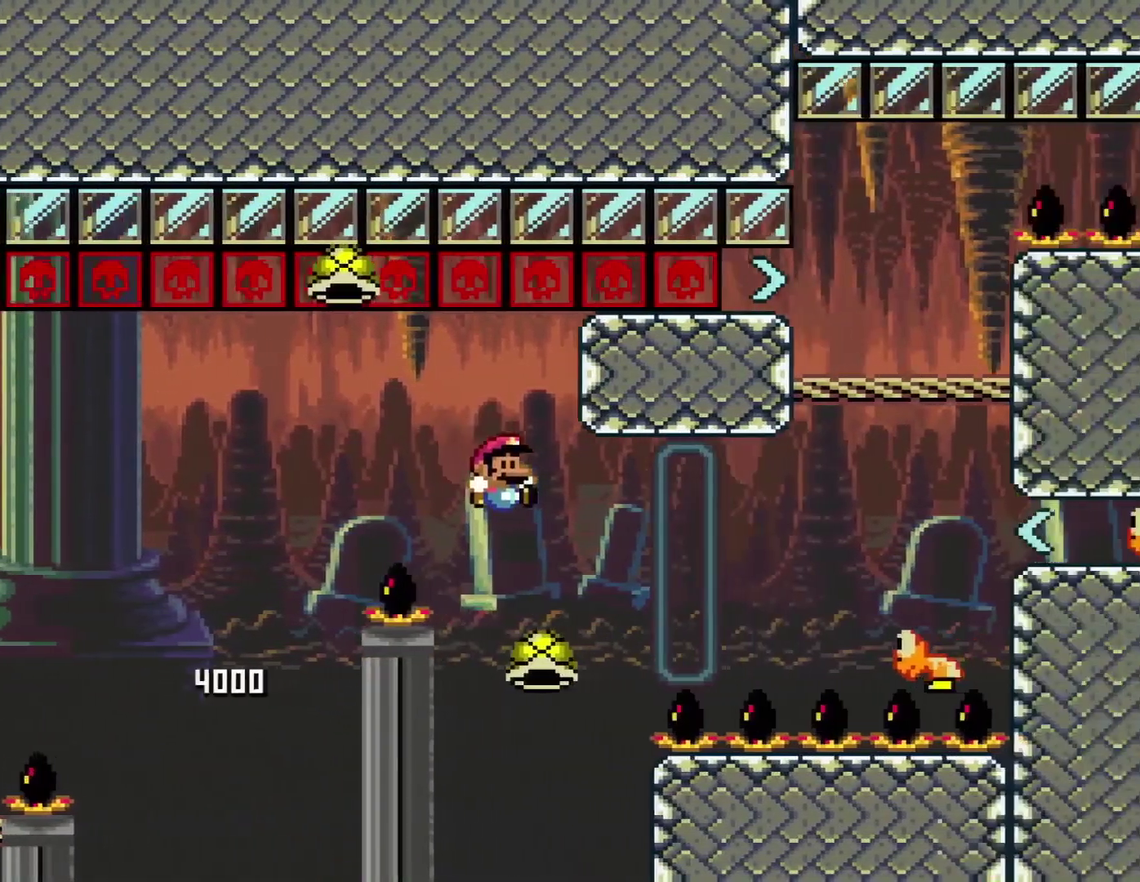
{"buttons": ["B", "Y", "DPAD_RIGHT"], "events": [[117, "DPAD_RIGHT", "up"], [151, "DPAD_LEFT", "down"], [401, "DPAD_LEFT", "up"], [451, "DPAD_RIGHT", "down"], [451, "Y", "down"]]}
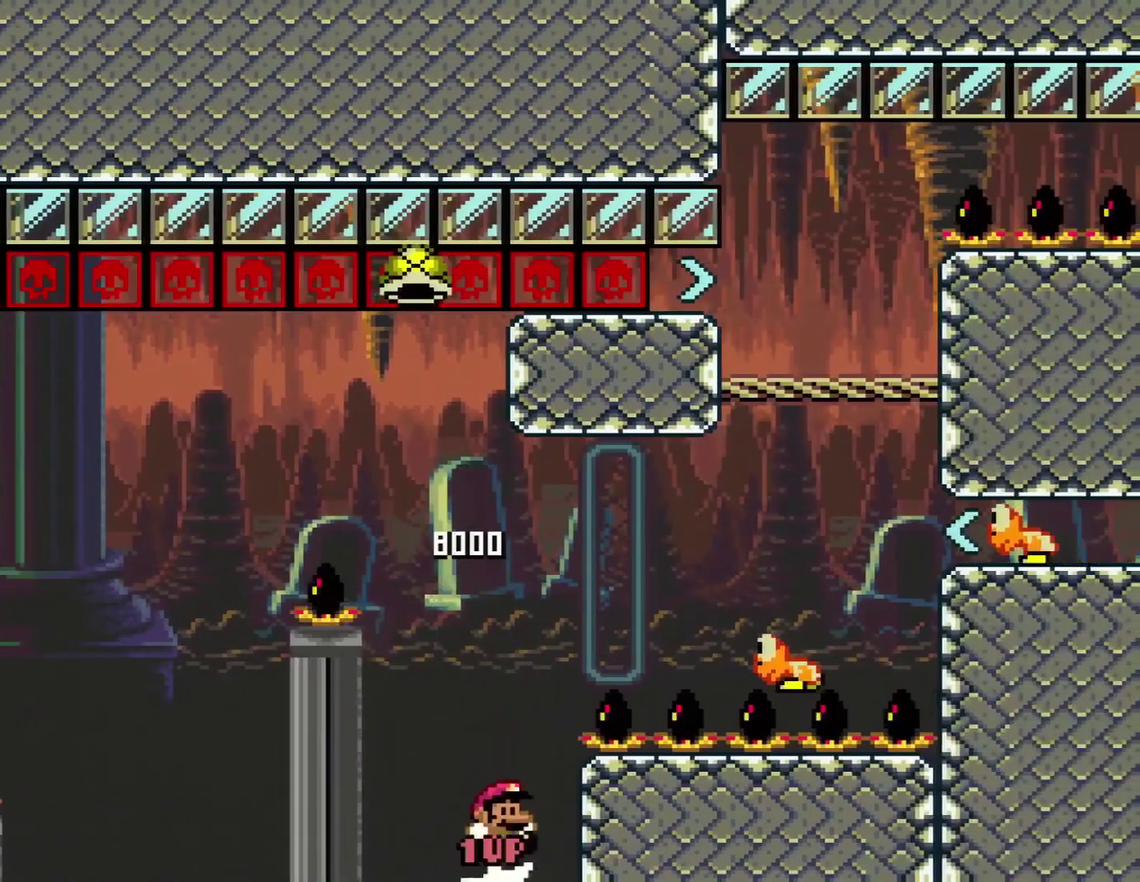
{"buttons": ["B", "Y"], "events": [[83, "DPAD_RIGHT", "up"], [200, "DPAD_RIGHT", "down"], [400, "DPAD_RIGHT", "up"]]}
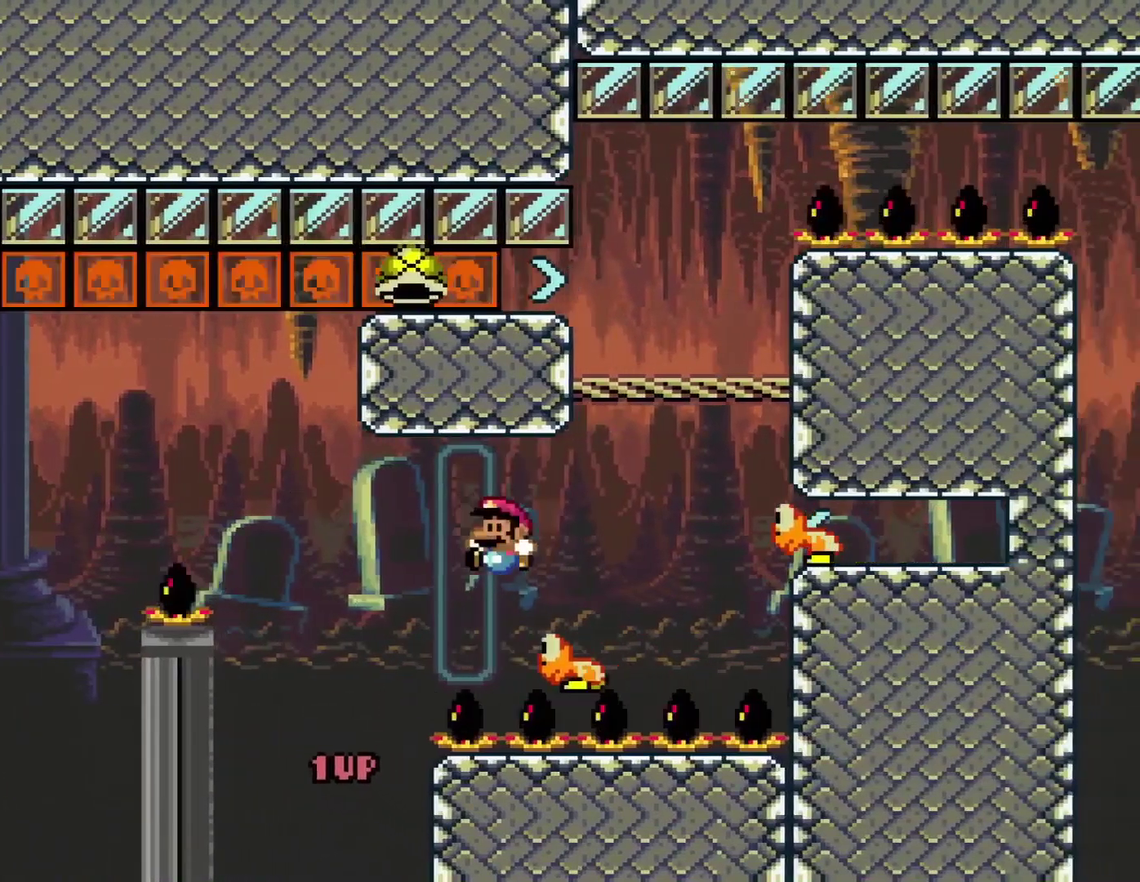
{"buttons": ["B", "Y", "DPAD_LEFT"], "events": [[17, "DPAD_LEFT", "down"], [84, "DPAD_LEFT", "up"], [117, "DPAD_RIGHT", "down"], [484, "DPAD_LEFT", "down"], [484, "DPAD_RIGHT", "up"]]}
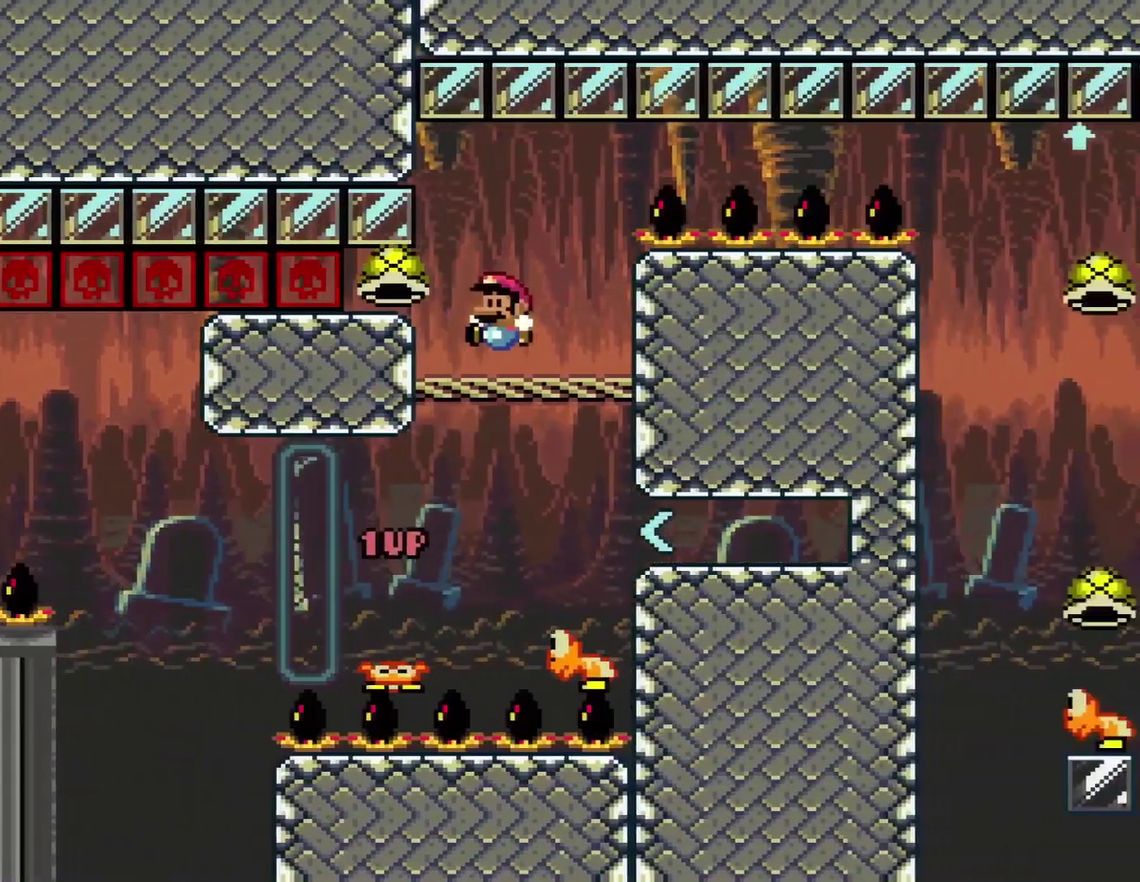
{"buttons": ["B", "Y", "DPAD_LEFT"], "events": [[183, "DPAD_LEFT", "up"], [217, "DPAD_RIGHT", "down"], [317, "Y", "up"], [384, "DPAD_RIGHT", "up"], [467, "Y", "down"], [500, "DPAD_LEFT", "down"]]}
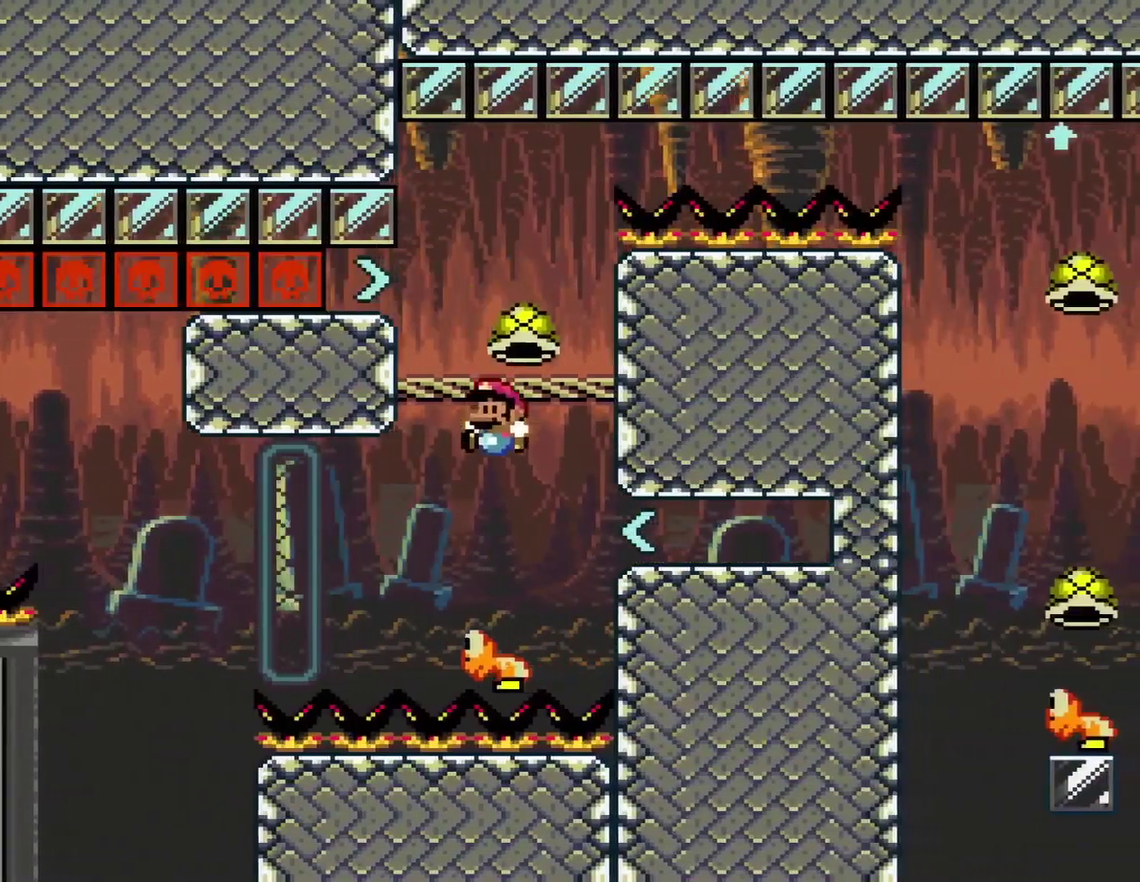
{"buttons": ["B", "Y", "DPAD_LEFT"], "events": [[151, "DPAD_LEFT", "up"], [151, "DPAD_RIGHT", "down"], [434, "DPAD_LEFT", "down"], [434, "DPAD_RIGHT", "up"]]}
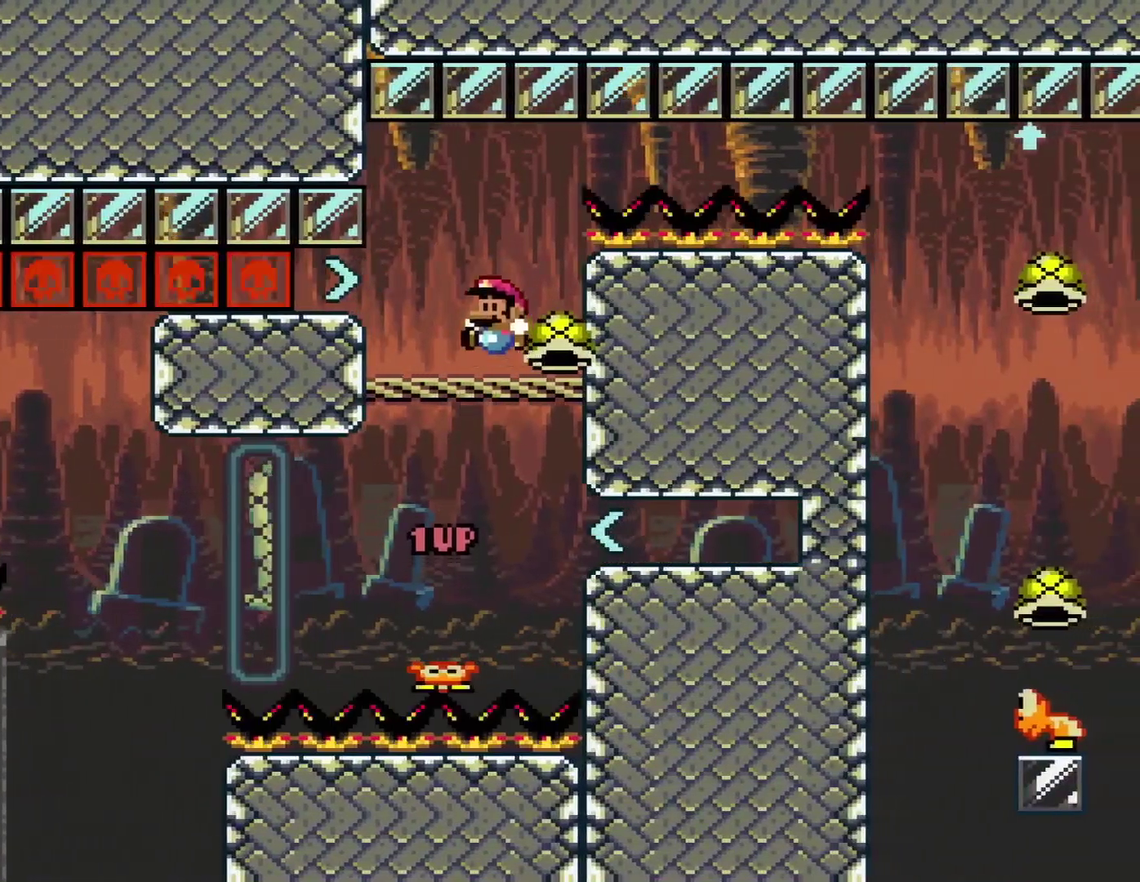
{"buttons": ["B", "Y", "DPAD_LEFT"], "events": [[100, "DPAD_LEFT", "up"], [133, "DPAD_RIGHT", "down"], [150, "Y", "up"], [350, "Y", "down"], [384, "DPAD_RIGHT", "up"], [417, "DPAD_LEFT", "down"]]}
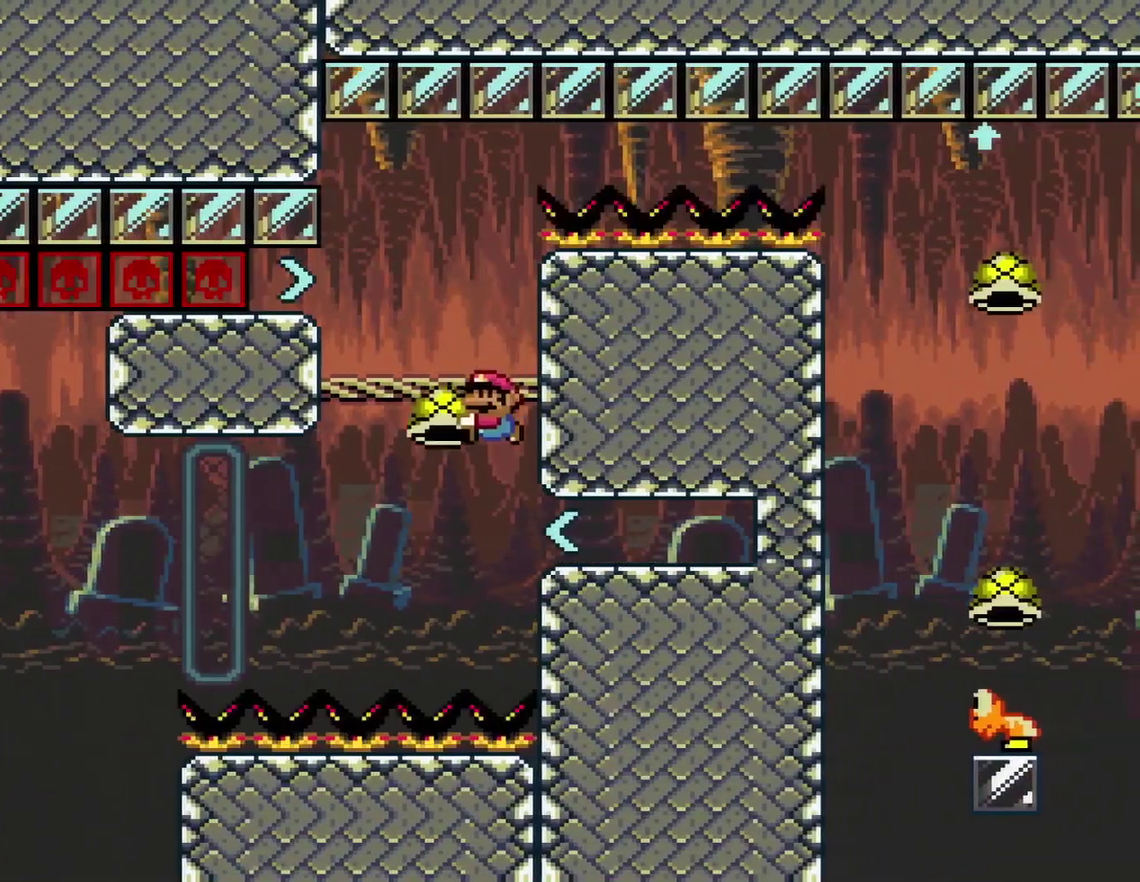
{"buttons": ["A"], "events": [[101, "DPAD_LEFT", "up"], [134, "Y", "up"], [351, "B", "up"], [434, "A", "down"]]}
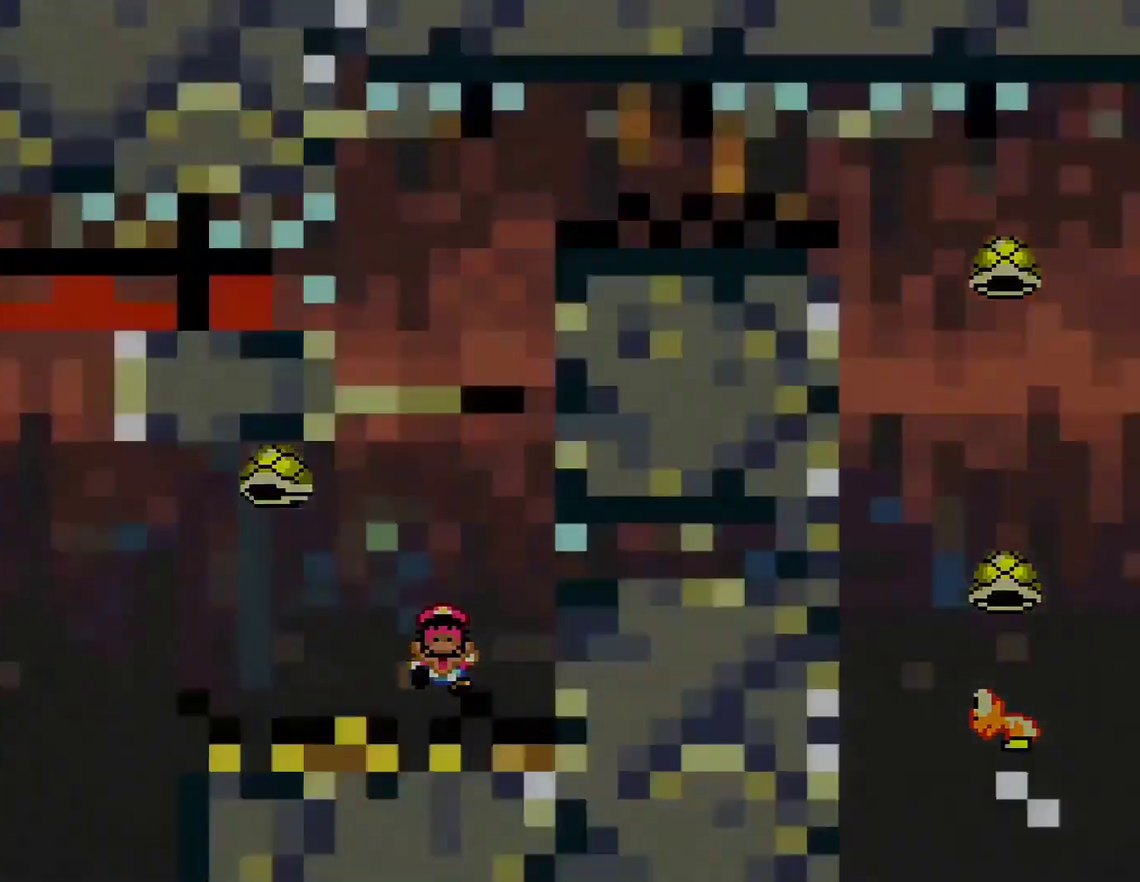
{"buttons": ["A"], "events": [[100, "A", "up"], [167, "A", "down"]]}